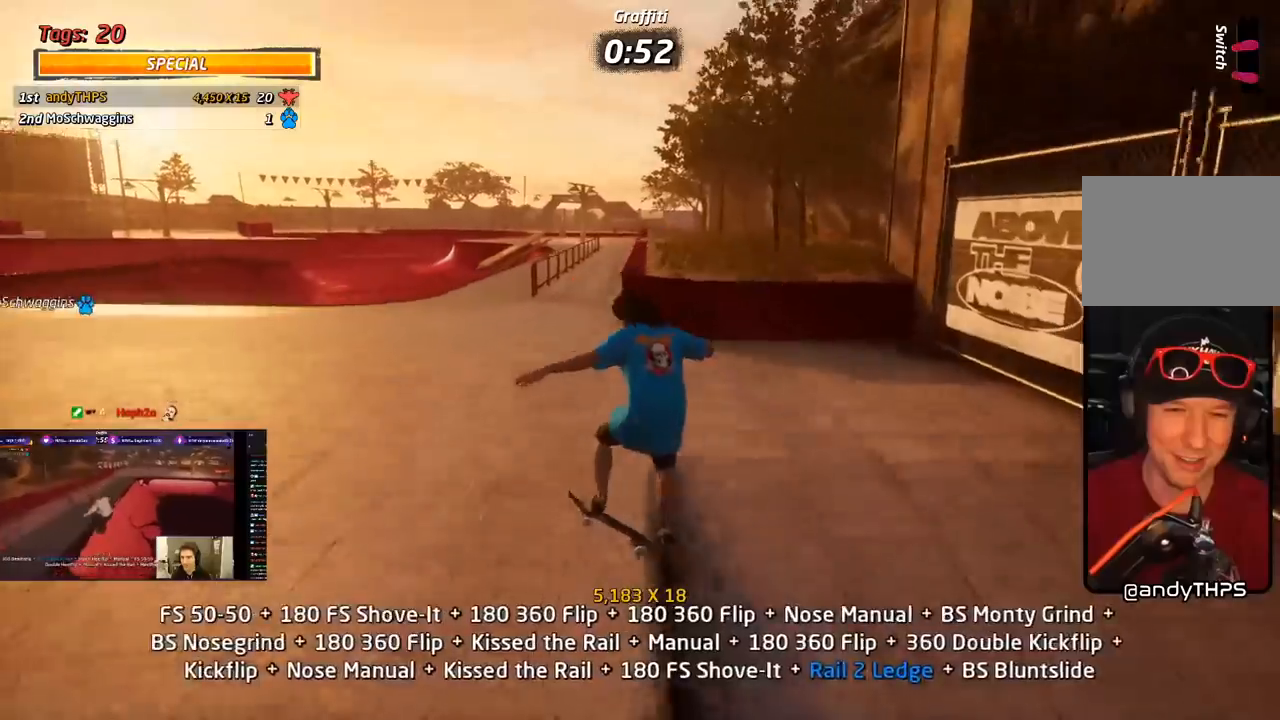
Gameplay with a controller (PlayStation layout); each line is a JSON object with the inputs held at the frame after it. "events" lists button and stick changes between this image and that frame as [ms after this image, input, new state], when the widget could be followed in between. Not read: R1 left_stick.
{"buttons": ["CROSS", "DPAD_UP"], "right_stick": "center", "events": [[17, "SQUARE", "up"], [33, "L1", "down"], [83, "SQUARE", "down"], [167, "DPAD_DOWN", "up"], [183, "DPAD_LEFT", "up"], [283, "CROSS", "down"], [283, "SQUARE", "up"], [317, "DPAD_DOWN", "down"], [367, "DPAD_DOWN", "up"], [367, "L1", "up"], [467, "DPAD_UP", "down"]]}
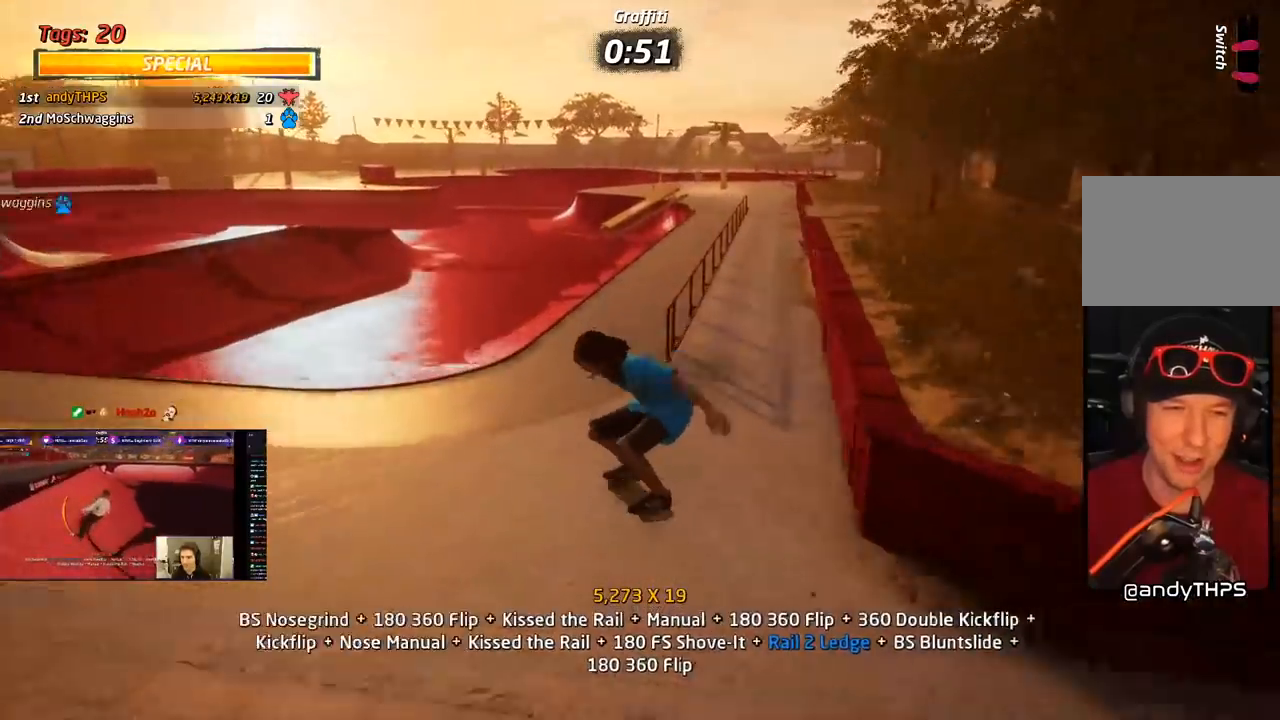
{"buttons": ["TRIANGLE", "DPAD_RIGHT"], "right_stick": "center", "events": [[150, "DPAD_LEFT", "down"], [150, "DPAD_UP", "up"], [250, "DPAD_LEFT", "up"], [383, "DPAD_RIGHT", "down"], [483, "CROSS", "up"], [500, "TRIANGLE", "down"]]}
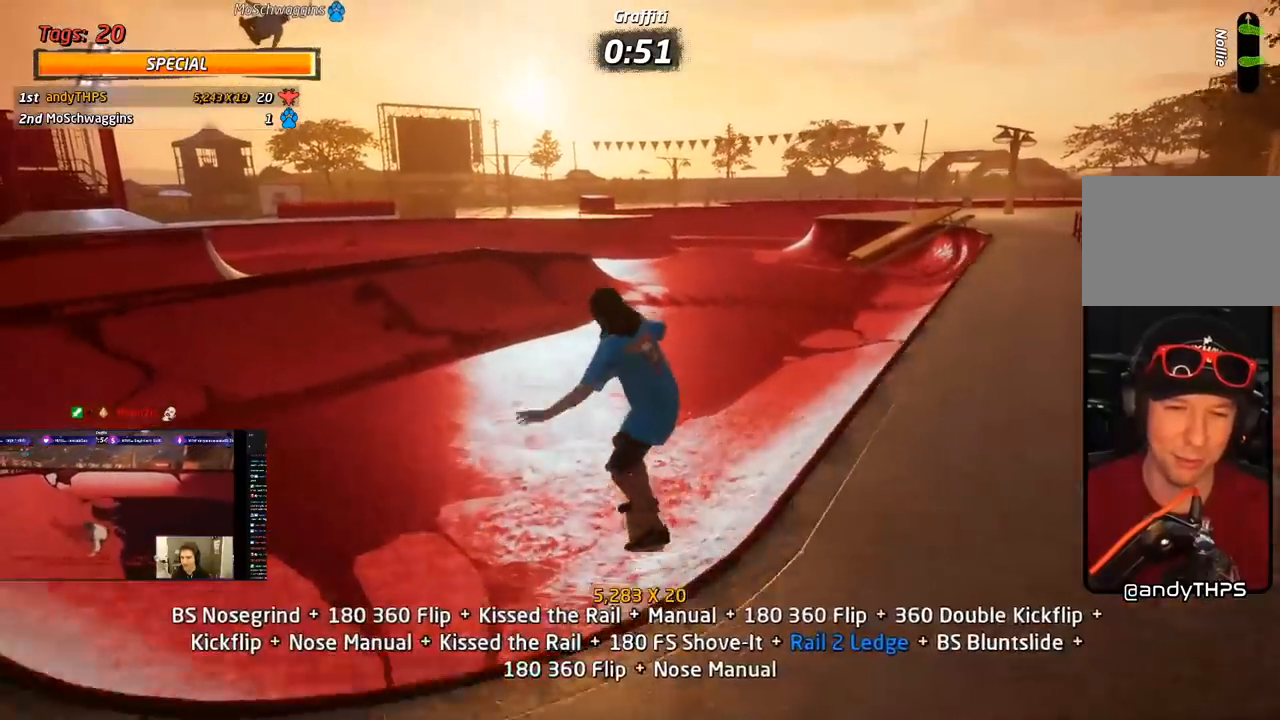
{"buttons": ["CROSS", "DPAD_DOWN"], "right_stick": "center", "events": [[117, "DPAD_RIGHT", "up"], [317, "CROSS", "down"], [317, "TRIANGLE", "up"], [483, "DPAD_DOWN", "down"]]}
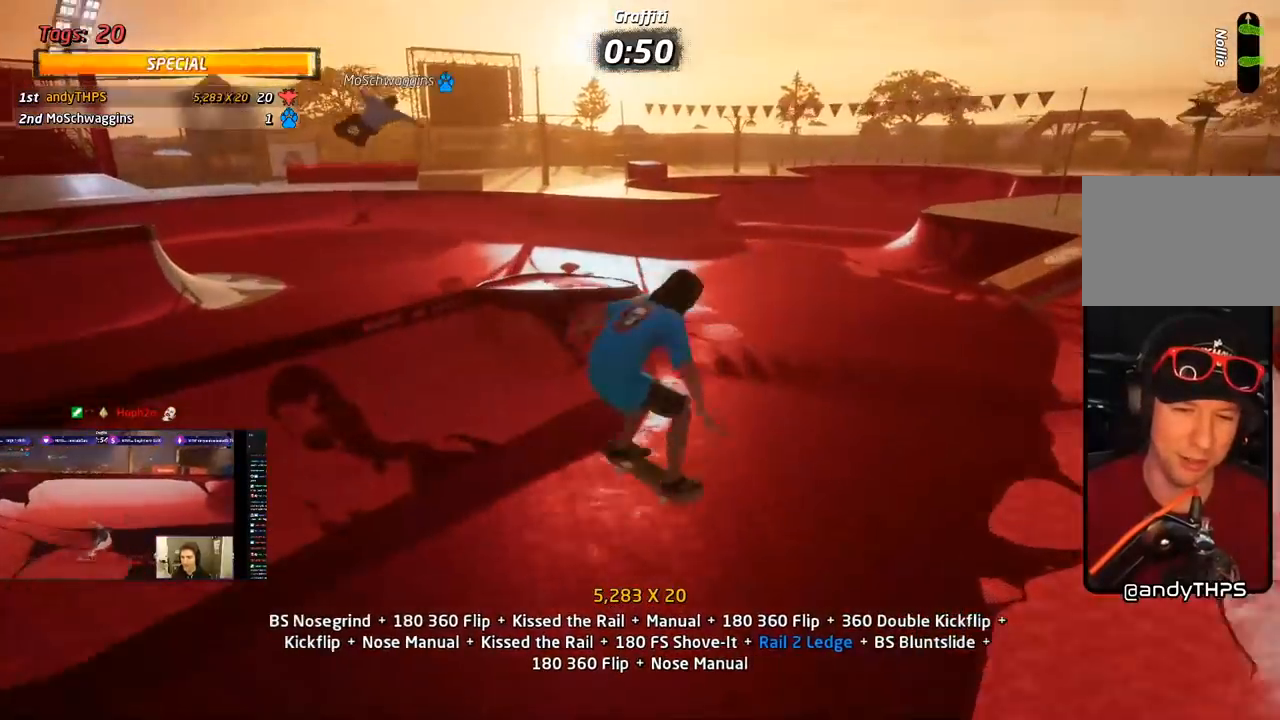
{"buttons": ["CROSS", "DPAD_DOWN", "DPAD_LEFT"], "right_stick": "center", "events": [[83, "DPAD_DOWN", "up"], [133, "DPAD_DOWN", "down"], [217, "DPAD_DOWN", "up"], [267, "DPAD_UP", "down"], [417, "DPAD_LEFT", "down"], [467, "DPAD_UP", "up"], [483, "DPAD_DOWN", "down"]]}
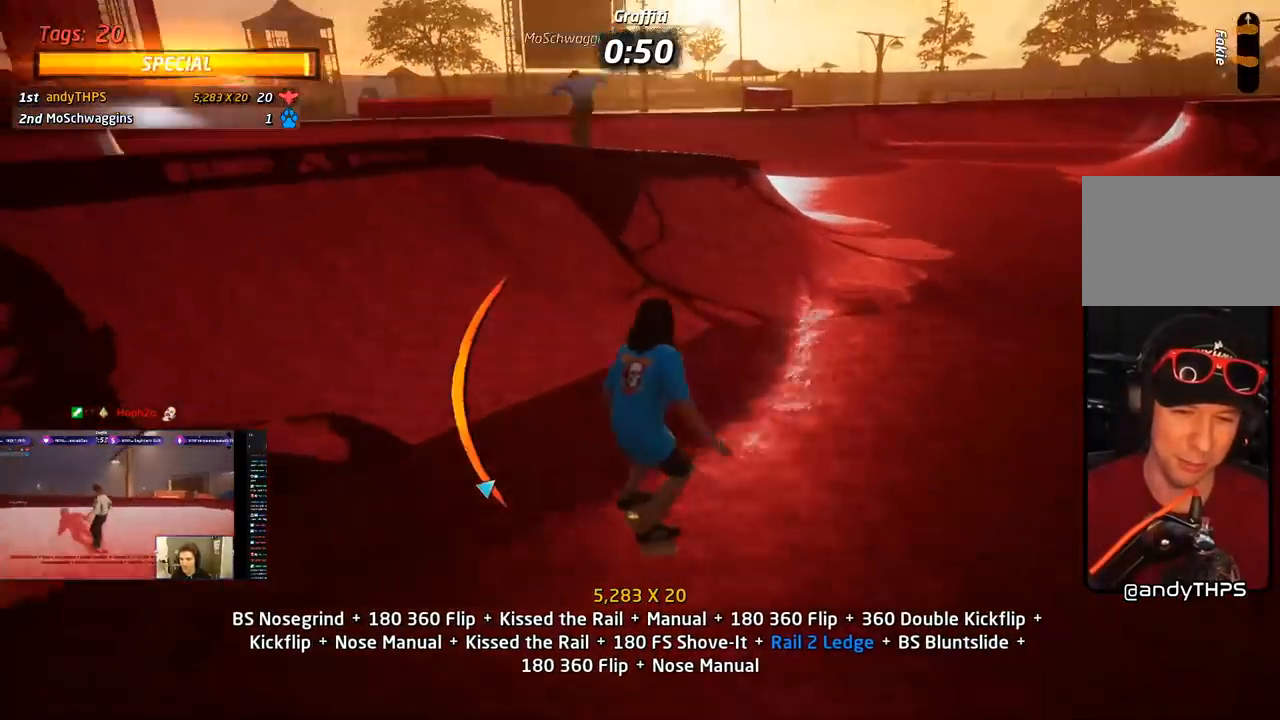
{"buttons": [], "right_stick": "center", "events": [[133, "DPAD_DOWN", "up"], [183, "DPAD_LEFT", "up"], [250, "DPAD_LEFT", "down"], [367, "CROSS", "up"], [367, "DPAD_LEFT", "up"], [450, "DPAD_RIGHT", "down"], [483, "DPAD_RIGHT", "up"]]}
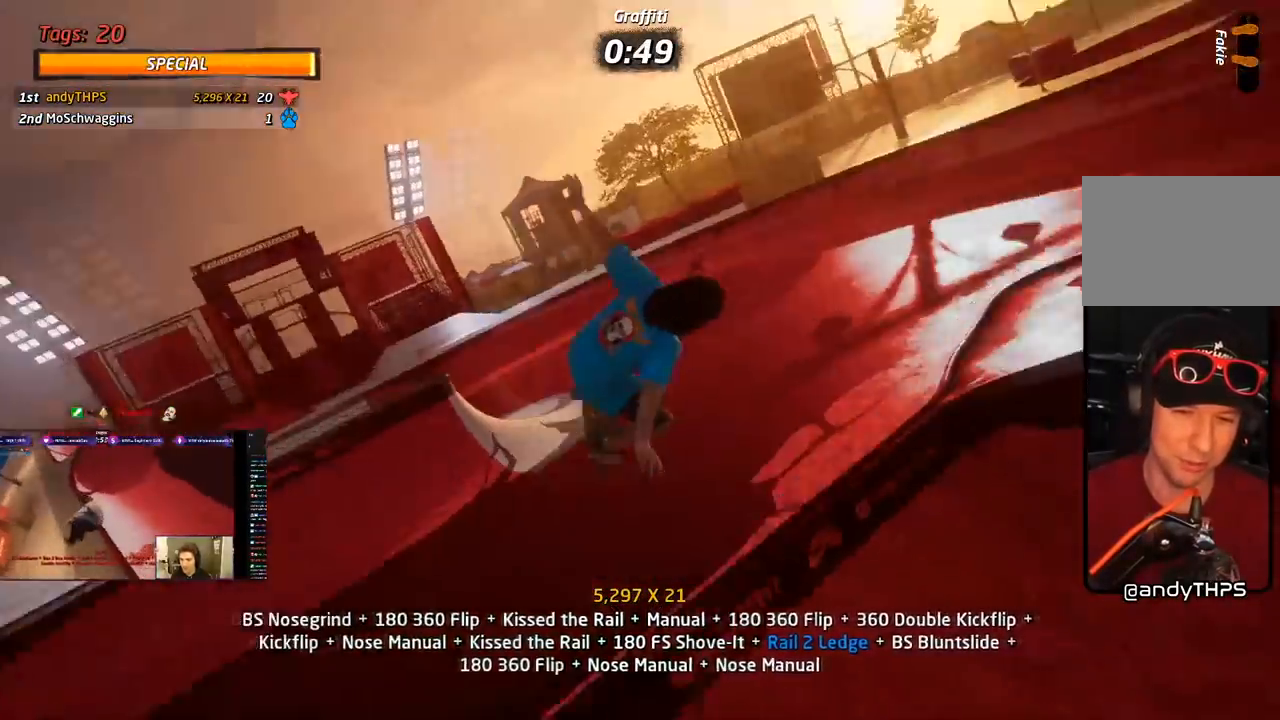
{"buttons": ["R2"], "right_stick": "center", "events": [[17, "DPAD_DOWN", "down"], [50, "SQUARE", "down"], [150, "R2", "down"], [267, "SQUARE", "up"], [283, "DPAD_DOWN", "up"]]}
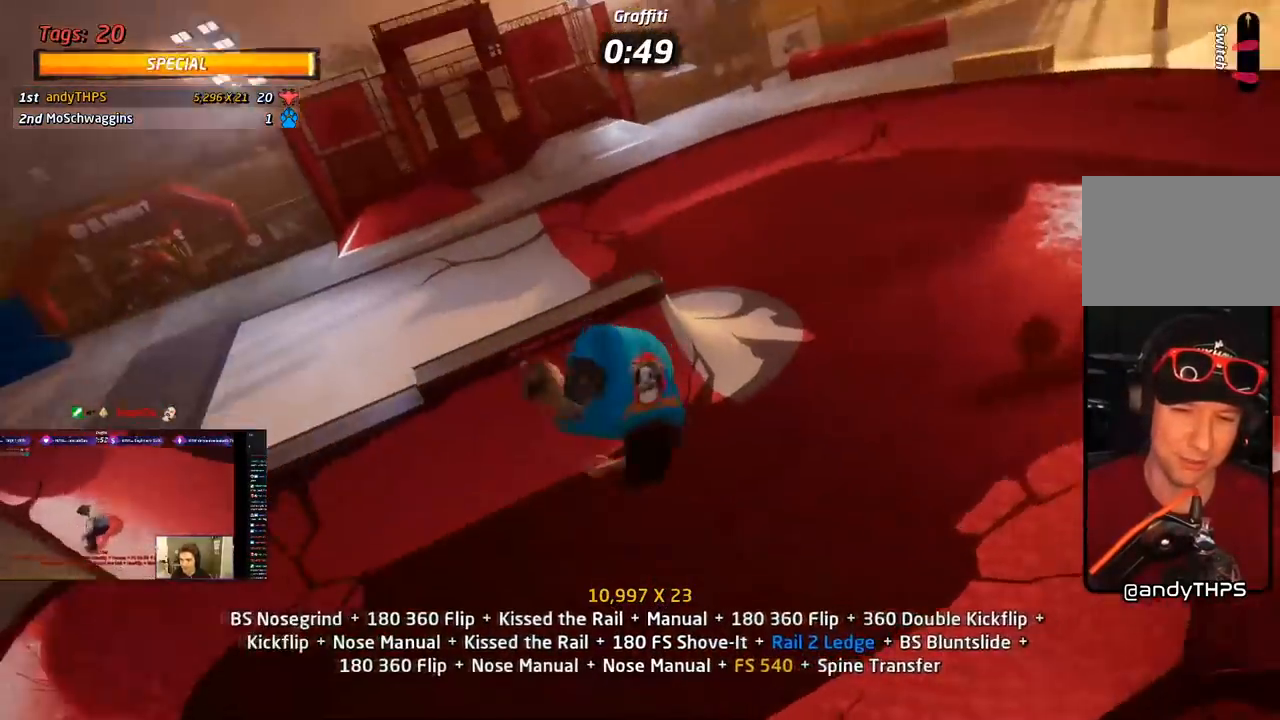
{"buttons": ["DPAD_LEFT"], "right_stick": "center", "events": [[33, "DPAD_LEFT", "down"], [100, "SQUARE", "down"], [167, "R2", "up"], [283, "SQUARE", "up"], [300, "DPAD_LEFT", "up"], [467, "DPAD_LEFT", "down"]]}
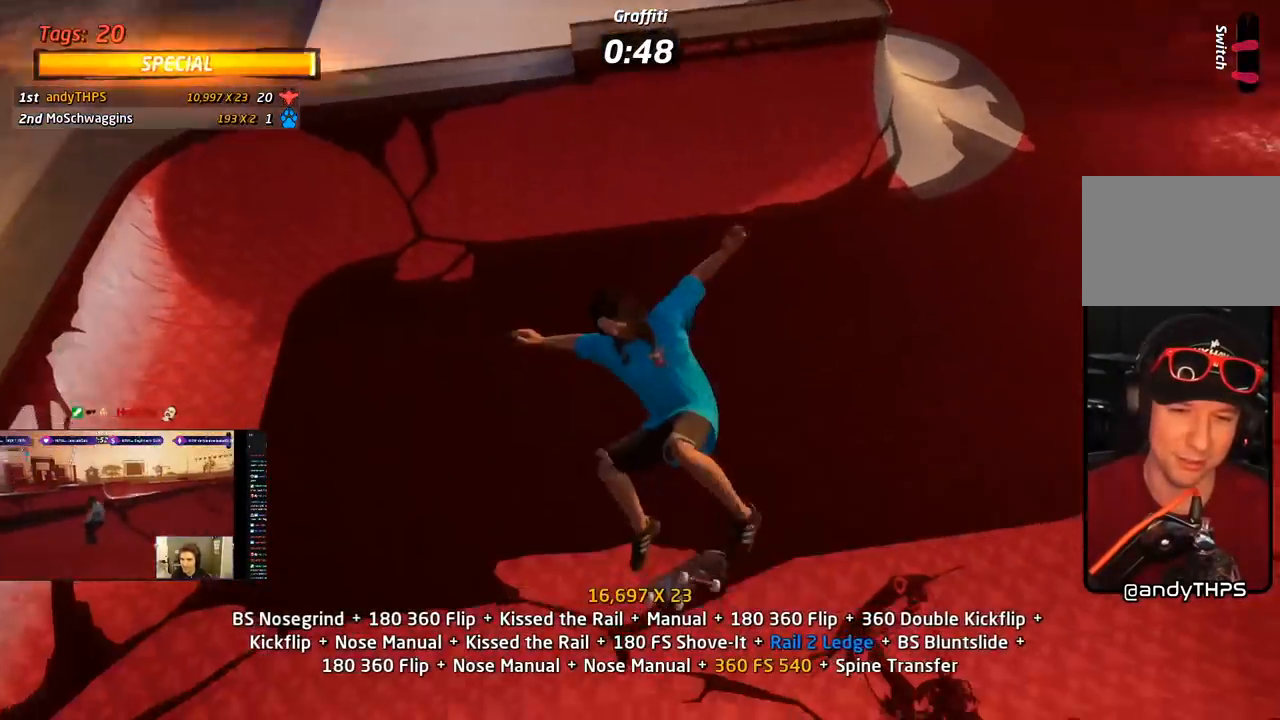
{"buttons": ["TRIANGLE", "DPAD_DOWN", "DPAD_RIGHT"], "right_stick": "center", "events": [[83, "DPAD_LEFT", "up"], [100, "TRIANGLE", "down"], [167, "DPAD_UP", "down"], [200, "DPAD_LEFT", "down"], [300, "DPAD_LEFT", "up"], [300, "DPAD_UP", "up"], [467, "DPAD_DOWN", "down"], [467, "DPAD_RIGHT", "down"]]}
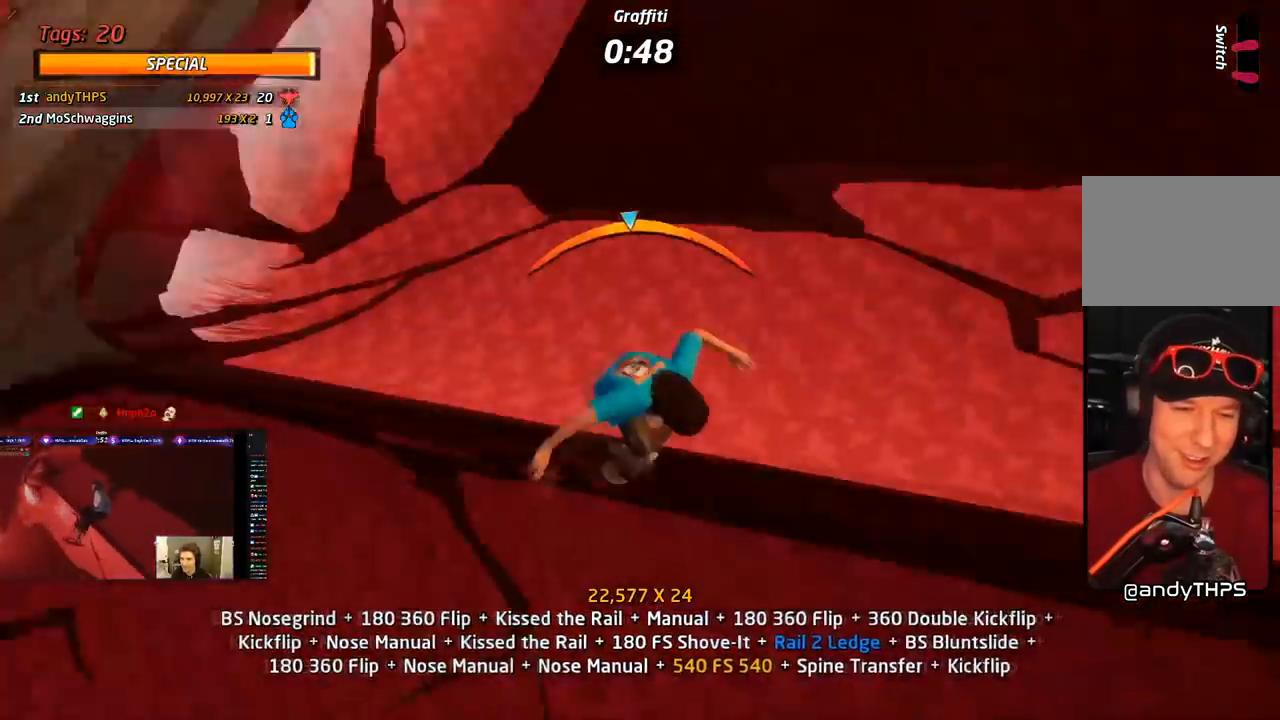
{"buttons": ["CROSS", "L1", "DPAD_UP"], "right_stick": "center", "events": [[67, "CROSS", "down"], [67, "L1", "down"], [67, "TRIANGLE", "up"], [117, "SQUARE", "down"], [167, "CROSS", "up"], [233, "SQUARE", "up"], [300, "SQUARE", "down"], [350, "DPAD_DOWN", "up"], [367, "DPAD_RIGHT", "up"], [450, "DPAD_UP", "down"], [450, "SQUARE", "up"], [467, "CROSS", "down"]]}
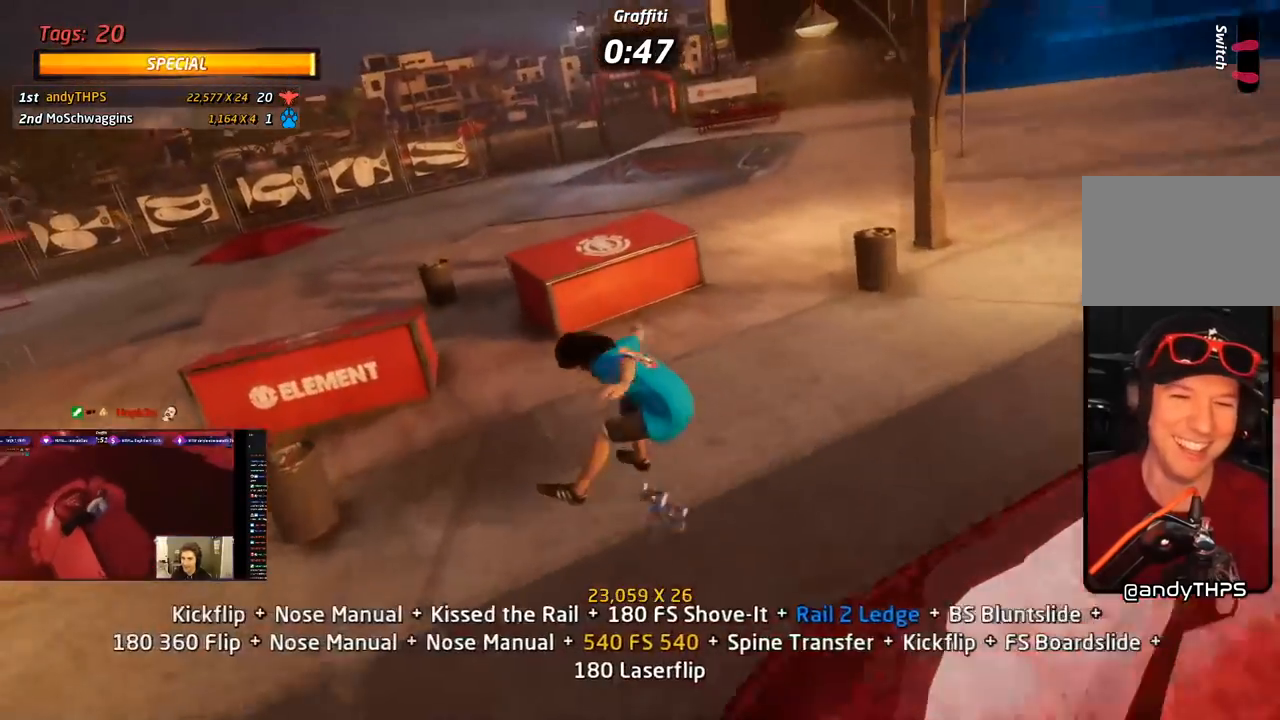
{"buttons": ["TRIANGLE", "DPAD_UP", "DPAD_LEFT"], "right_stick": "center", "events": [[17, "DPAD_UP", "up"], [50, "L1", "up"], [83, "DPAD_DOWN", "down"], [150, "DPAD_DOWN", "up"], [217, "DPAD_UP", "down"], [283, "DPAD_LEFT", "down"], [317, "CROSS", "up"], [333, "TRIANGLE", "down"]]}
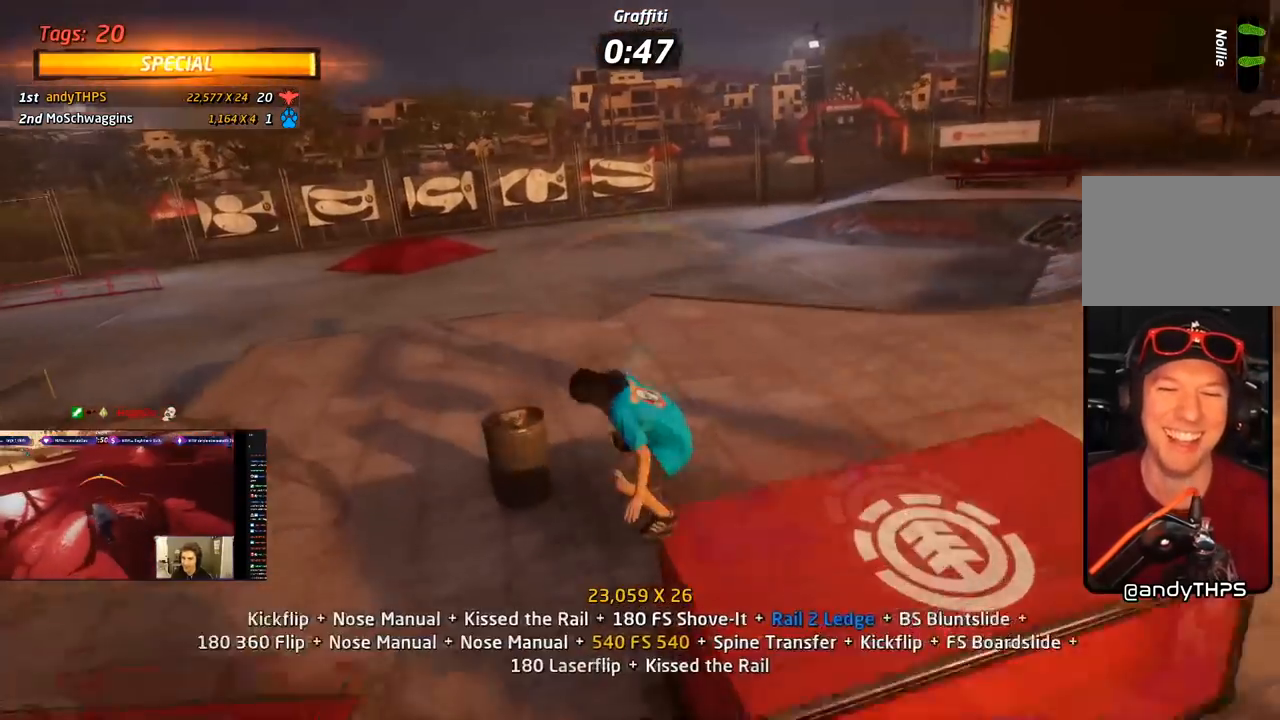
{"buttons": ["CROSS", "DPAD_UP"], "right_stick": "center", "events": [[17, "DPAD_LEFT", "up"], [33, "DPAD_UP", "up"], [183, "DPAD_UP", "down"], [217, "TRIANGLE", "up"], [233, "CROSS", "down"], [267, "DPAD_UP", "up"], [317, "DPAD_DOWN", "down"], [383, "DPAD_DOWN", "up"], [383, "DPAD_LEFT", "down"], [383, "DPAD_UP", "down"], [400, "DPAD_LEFT", "up"]]}